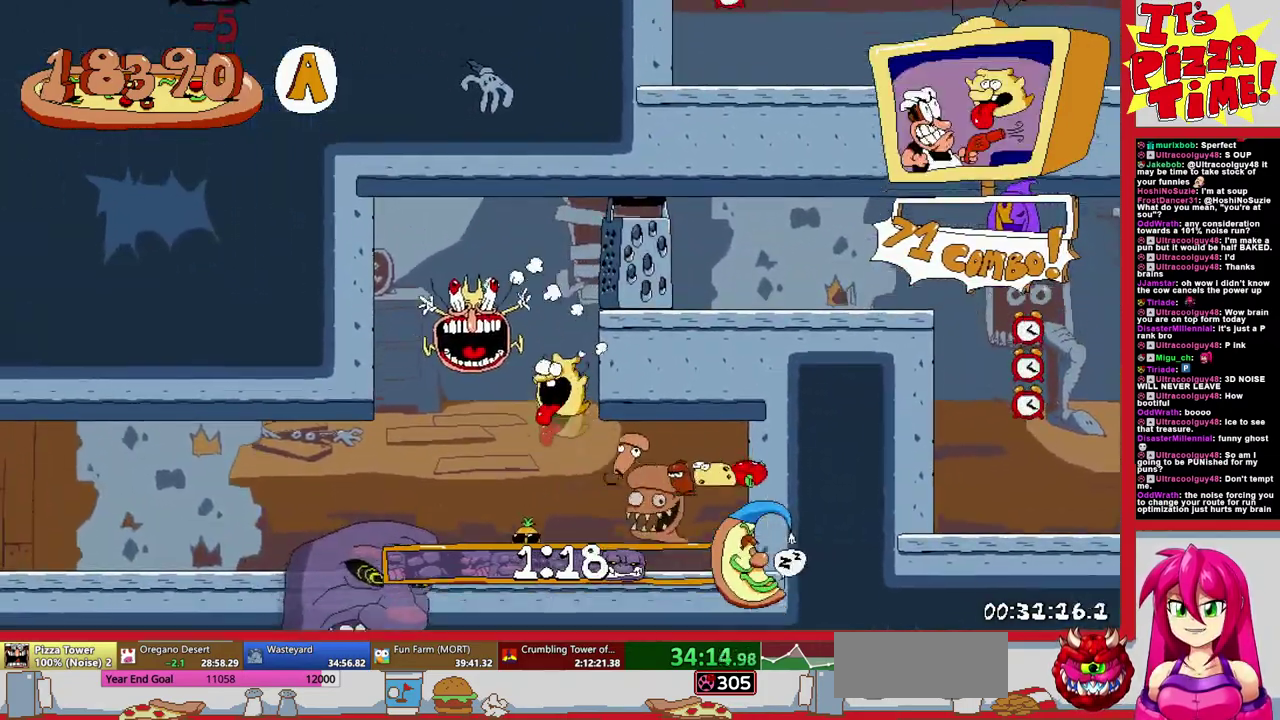
Gameplay with a controller (Nintendo layout); each line is a JSON object with the inputs held at the frame after it. "events" lists button and stick changes between this image and that frame as [ms after this image, input, new state], when the widget could be followed in between. Not read: L3 R2 R3.
{"buttons": ["DPAD_RIGHT"], "events": []}
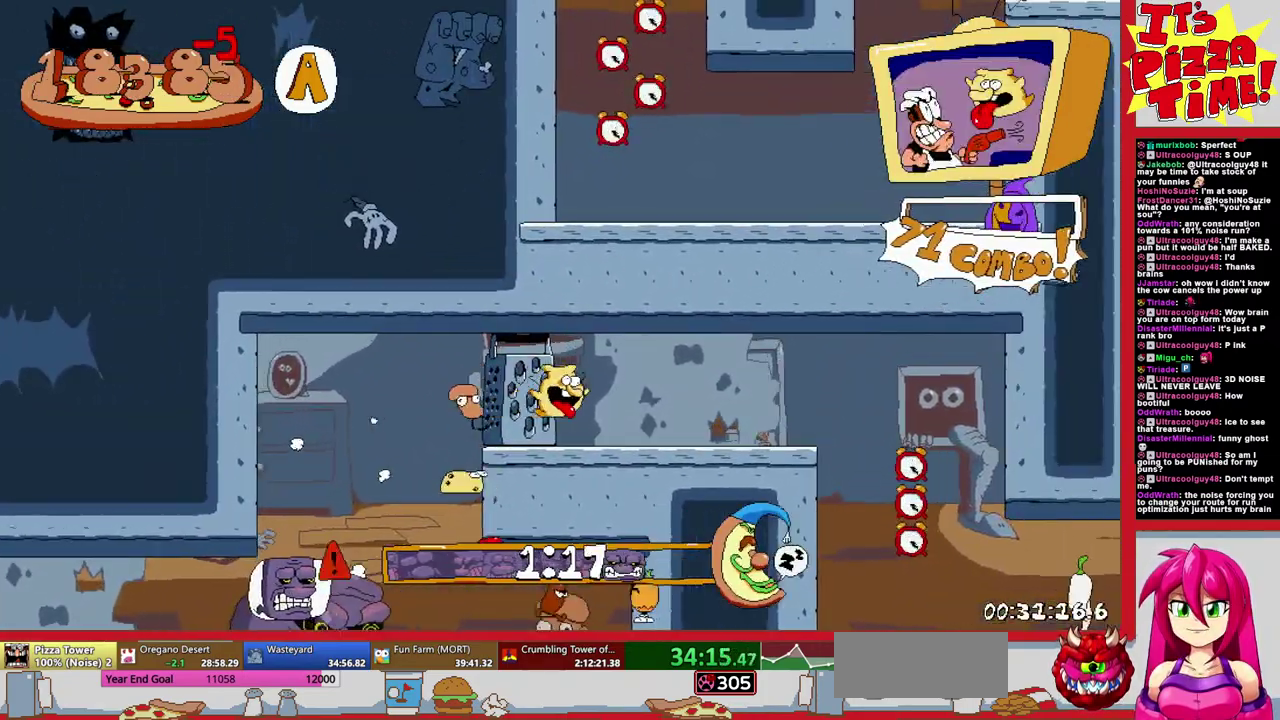
{"buttons": ["DPAD_DOWN", "DPAD_RIGHT"], "events": [[233, "DPAD_DOWN", "down"]]}
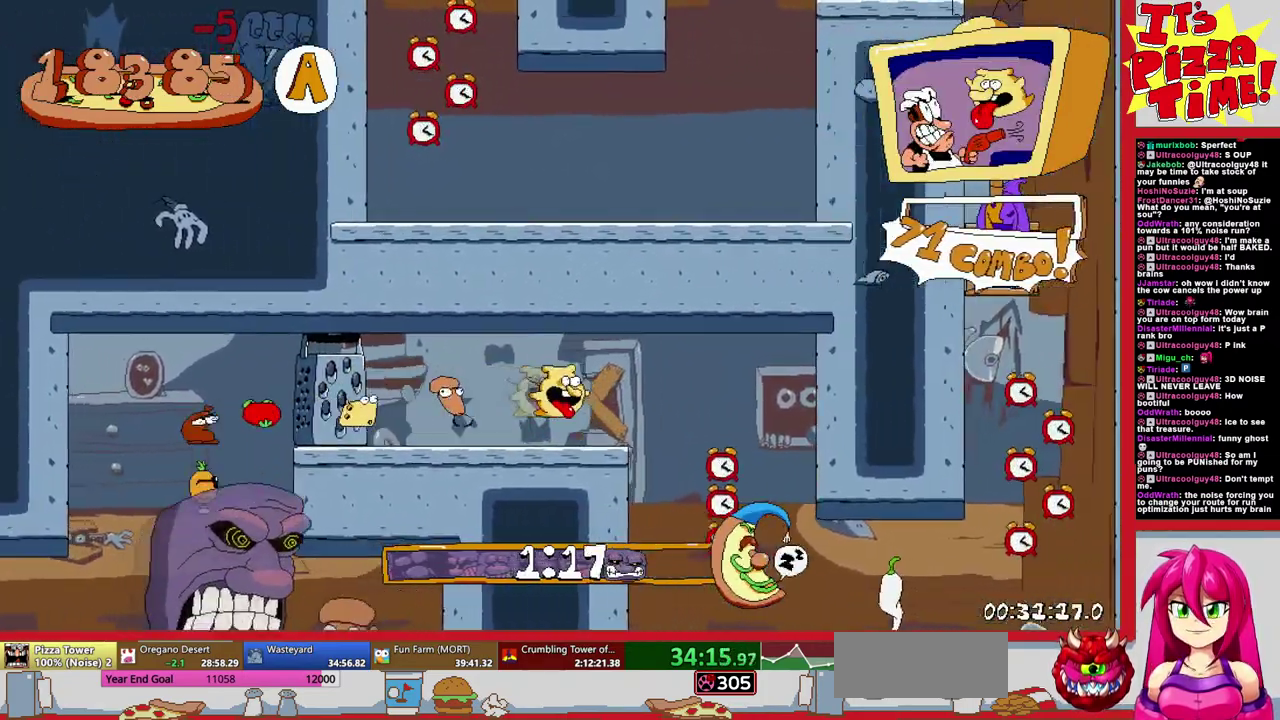
{"buttons": ["DPAD_RIGHT"], "events": [[317, "DPAD_DOWN", "up"]]}
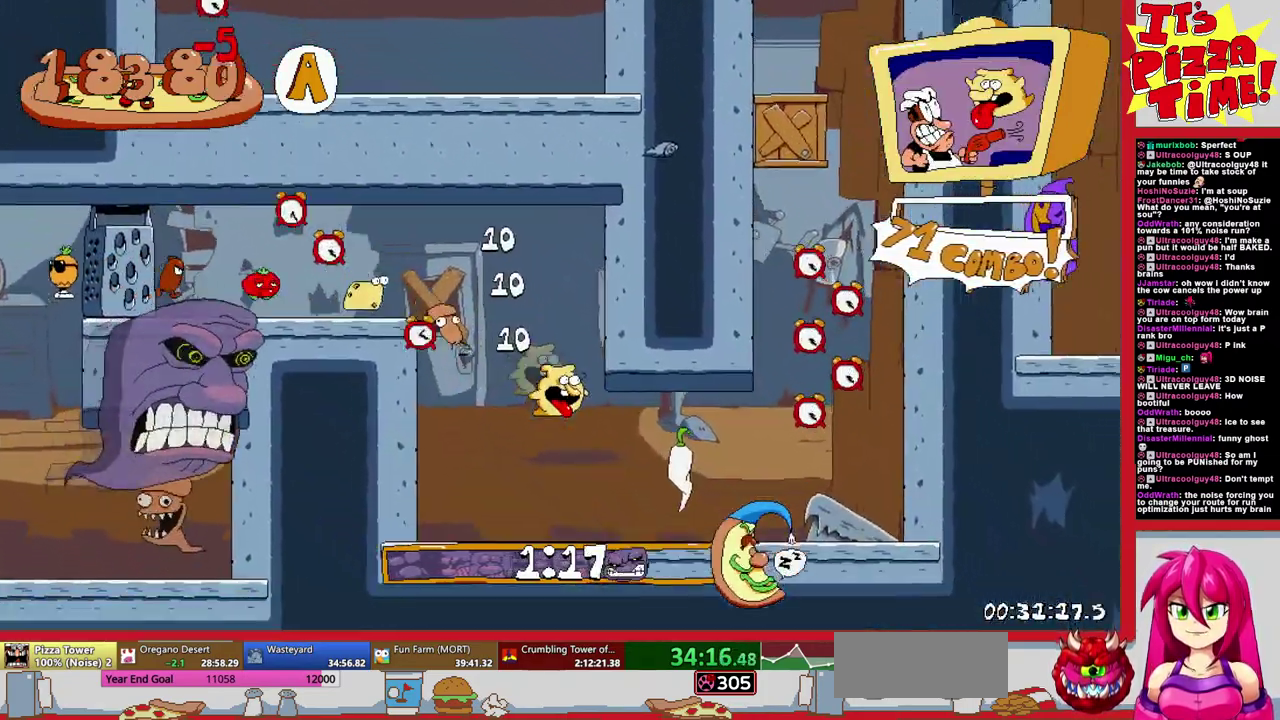
{"buttons": ["DPAD_UP"], "events": [[83, "DPAD_UP", "down"], [267, "DPAD_RIGHT", "up"], [317, "Y", "down"], [433, "Y", "up"]]}
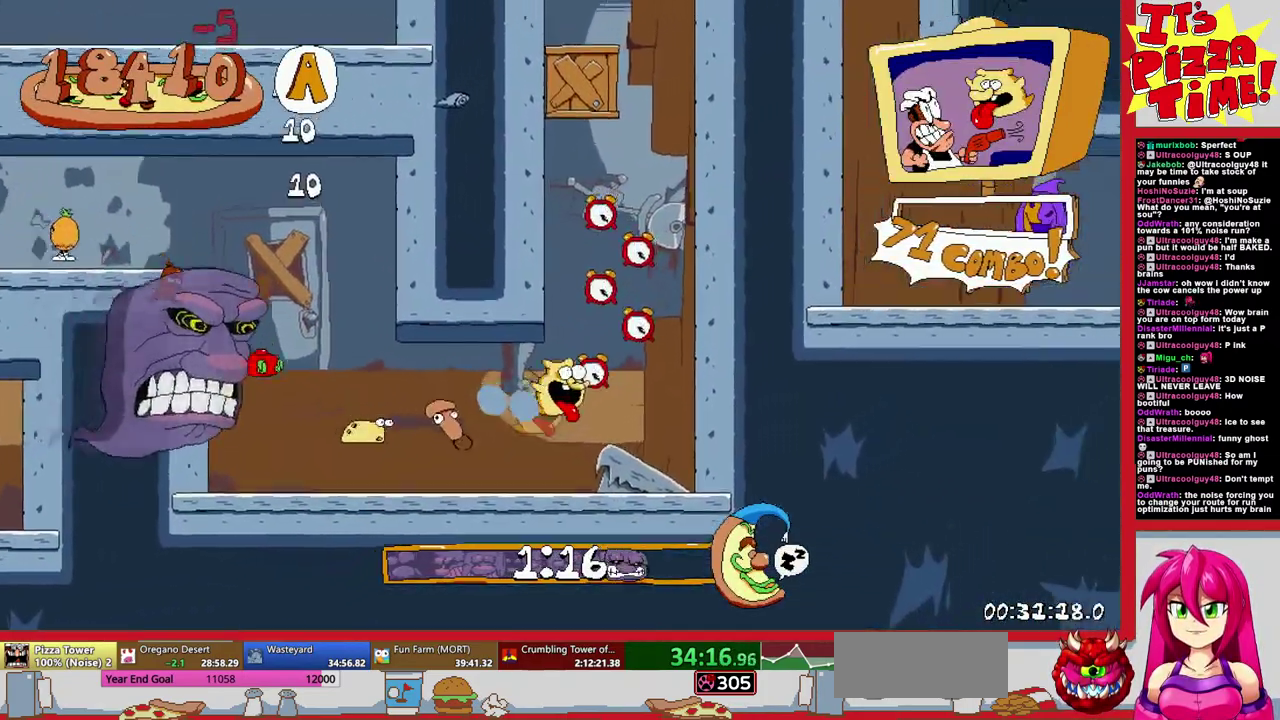
{"buttons": ["DPAD_LEFT"], "events": [[283, "DPAD_LEFT", "down"], [350, "DPAD_UP", "up"]]}
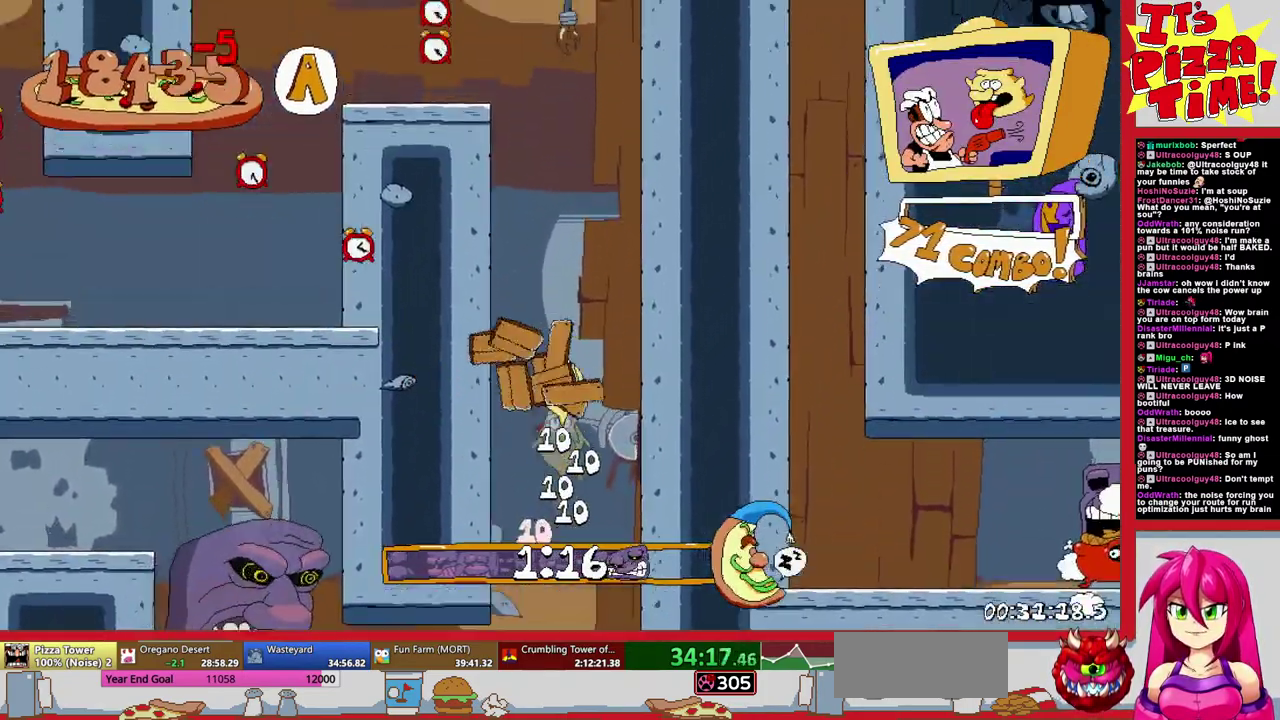
{"buttons": ["DPAD_DOWN", "DPAD_LEFT"], "events": [[333, "DPAD_DOWN", "down"]]}
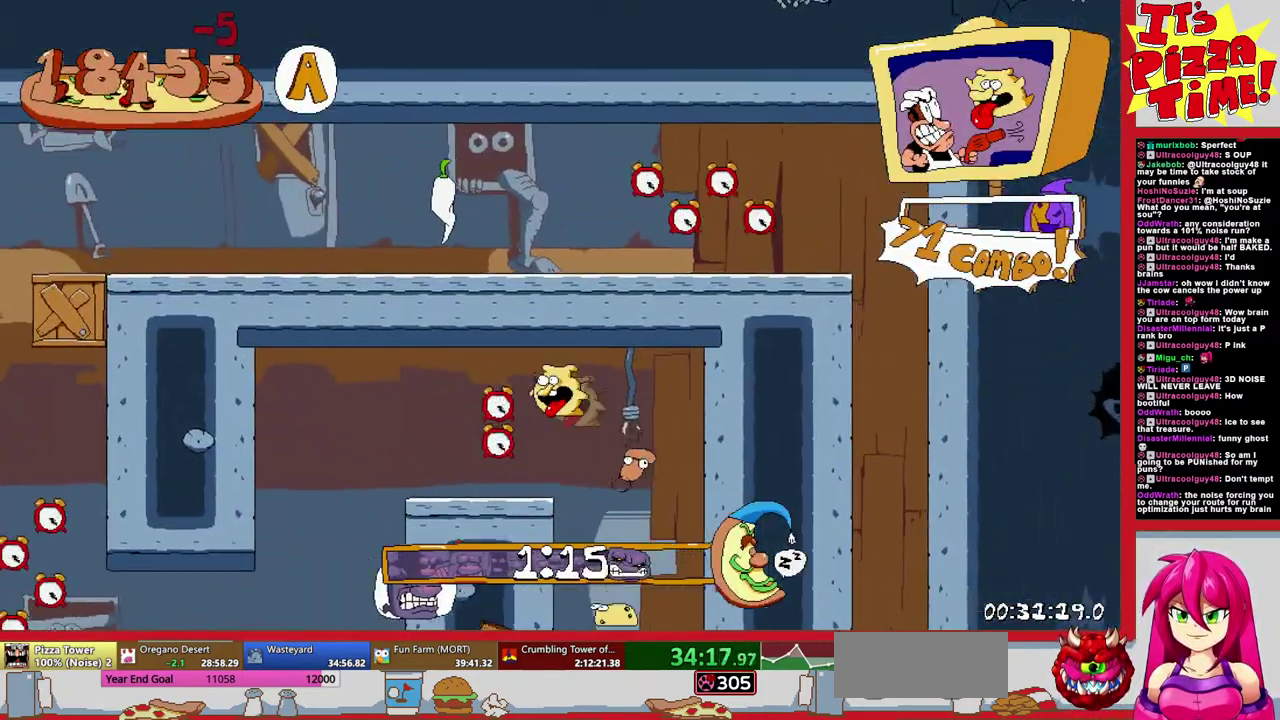
{"buttons": ["DPAD_DOWN", "DPAD_LEFT"], "events": []}
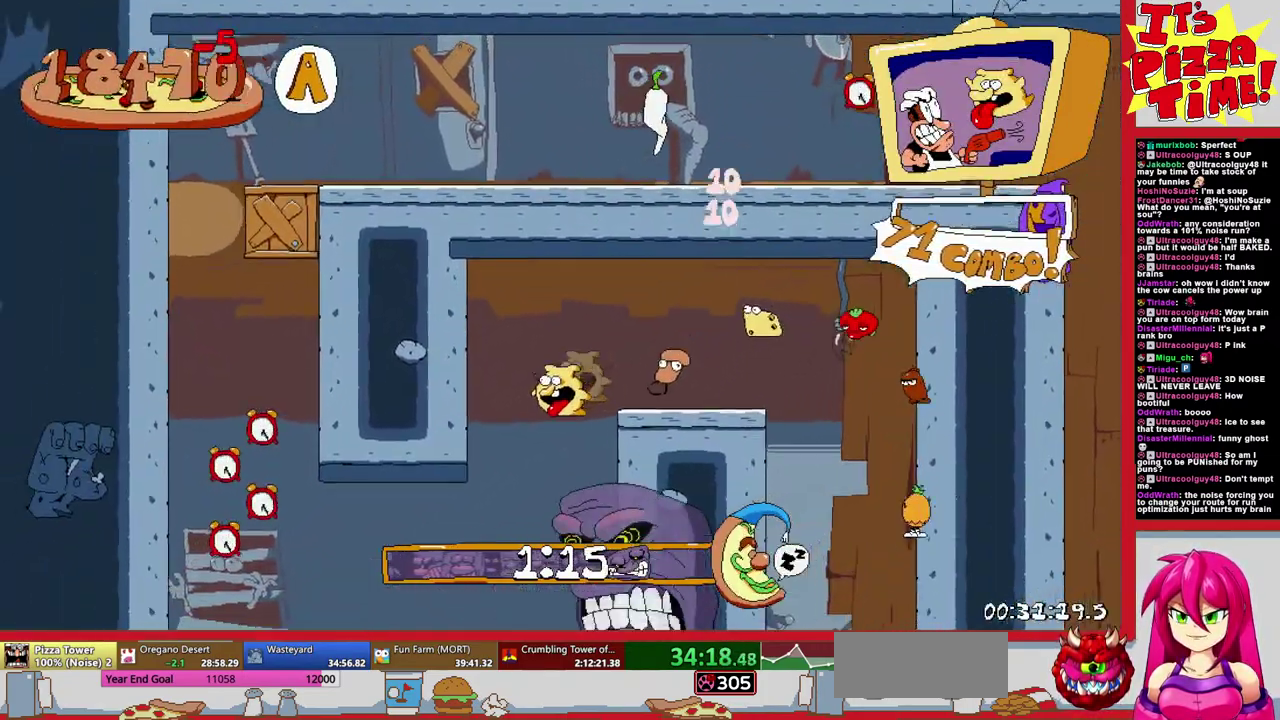
{"buttons": ["DPAD_UP"], "events": [[33, "DPAD_DOWN", "up"], [217, "DPAD_UP", "down"], [267, "Y", "down"], [417, "Y", "up"], [450, "DPAD_LEFT", "up"]]}
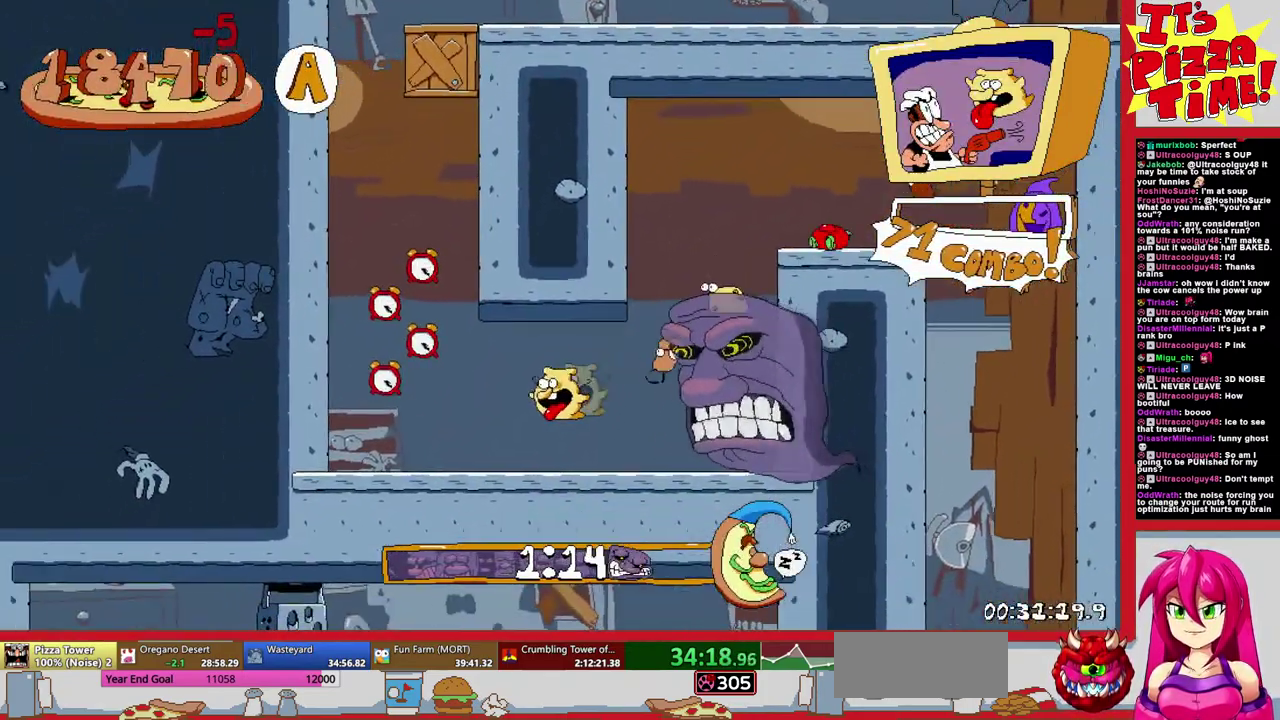
{"buttons": ["DPAD_RIGHT"], "events": [[233, "DPAD_RIGHT", "down"], [383, "DPAD_UP", "up"]]}
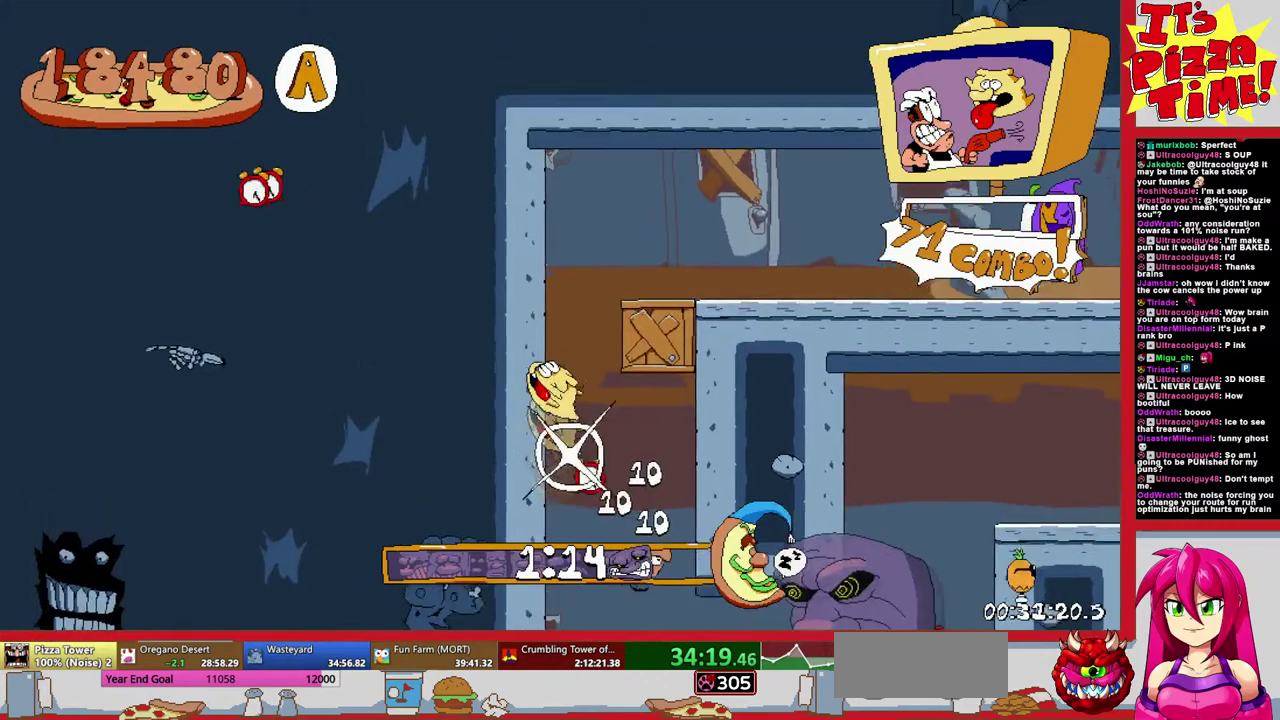
{"buttons": ["DPAD_DOWN", "DPAD_RIGHT"], "events": [[100, "Y", "down"], [167, "Y", "up"], [250, "Y", "down"], [383, "Y", "up"], [417, "DPAD_DOWN", "down"]]}
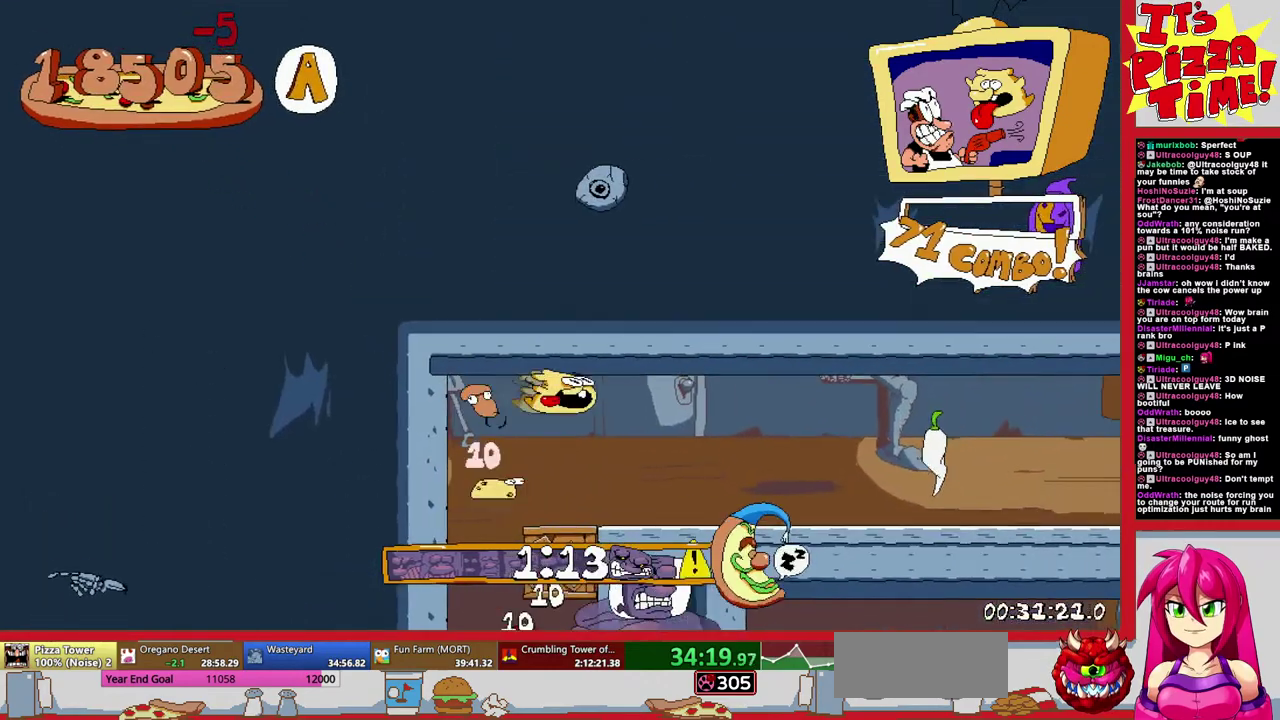
{"buttons": ["DPAD_RIGHT"], "events": [[283, "DPAD_DOWN", "up"]]}
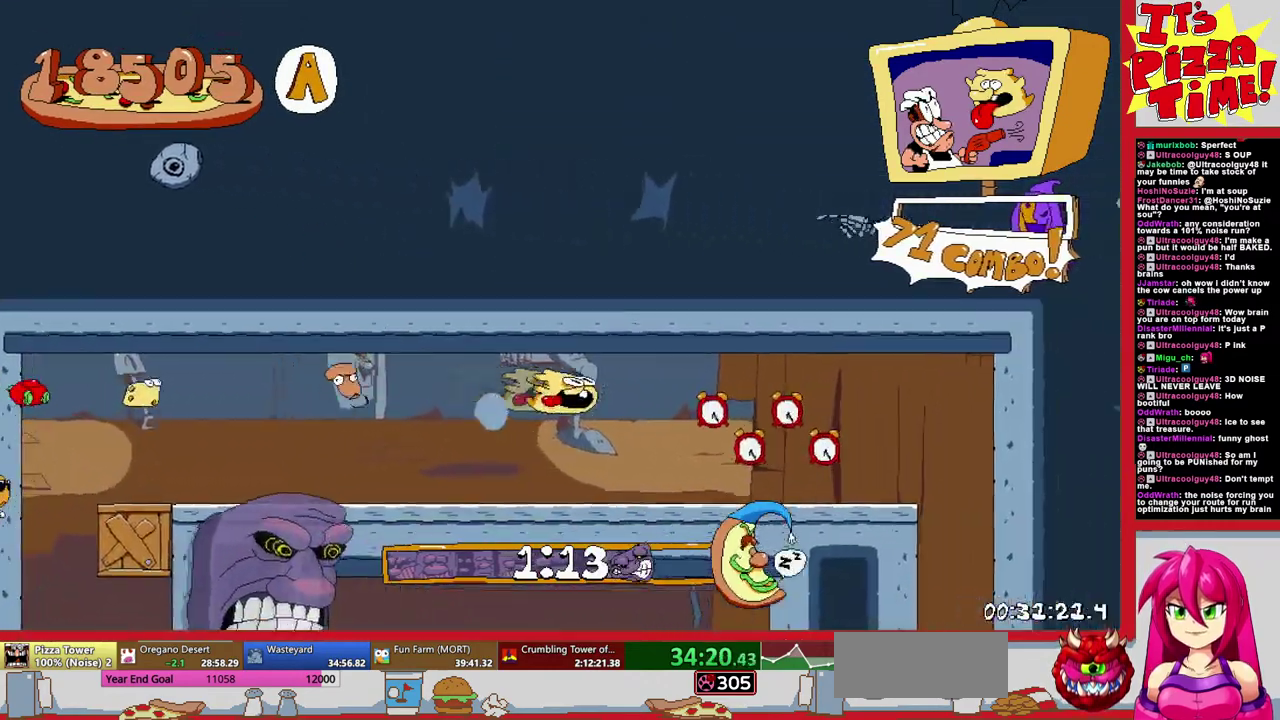
{"buttons": ["DPAD_DOWN"], "events": [[183, "DPAD_DOWN", "down"], [283, "DPAD_DOWN", "up"], [383, "DPAD_DOWN", "down"], [500, "DPAD_RIGHT", "up"]]}
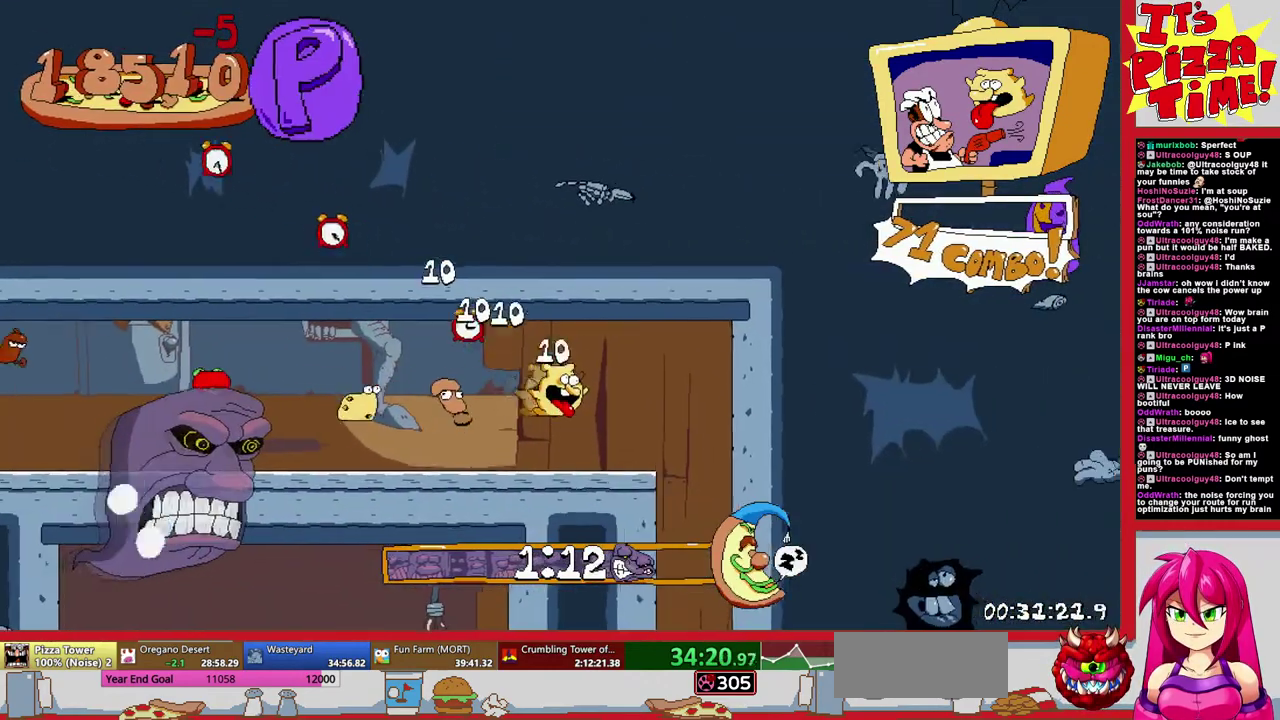
{"buttons": ["DPAD_DOWN"], "events": [[50, "Y", "down"], [133, "Y", "up"], [217, "Y", "down"], [367, "Y", "up"]]}
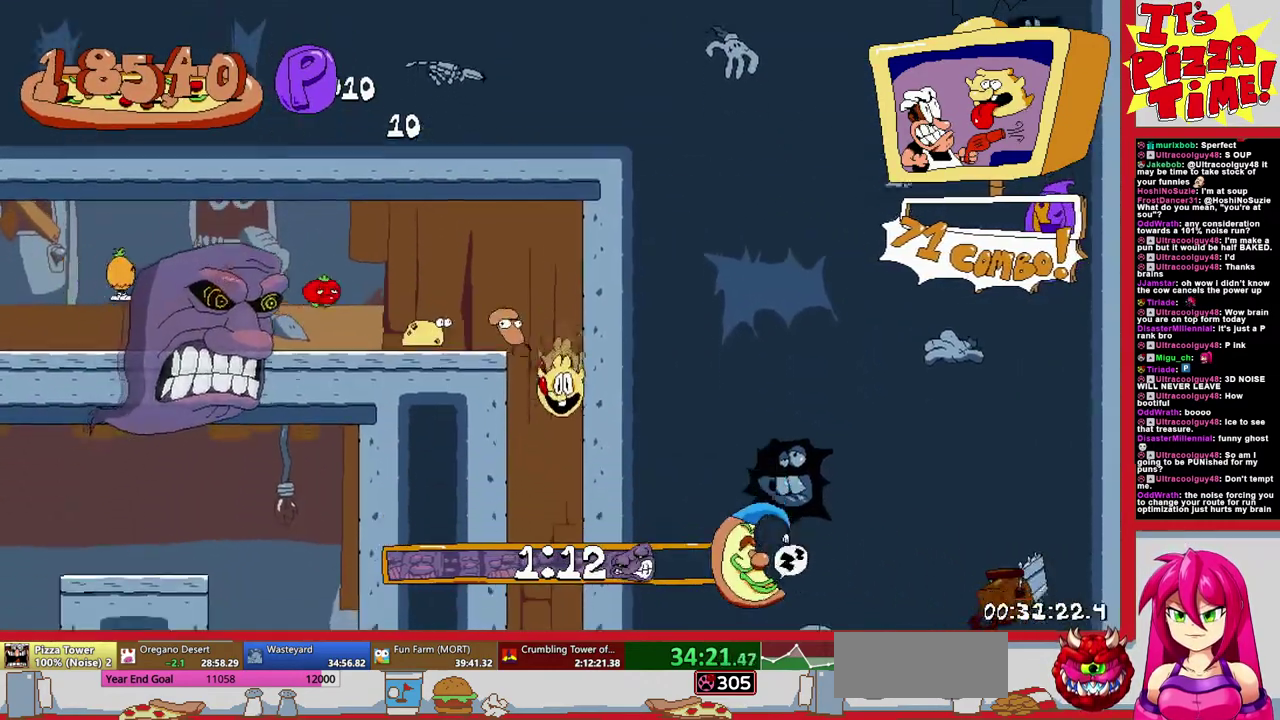
{"buttons": ["DPAD_RIGHT"], "events": [[17, "DPAD_RIGHT", "down"], [267, "DPAD_DOWN", "up"], [400, "Y", "down"], [483, "Y", "up"]]}
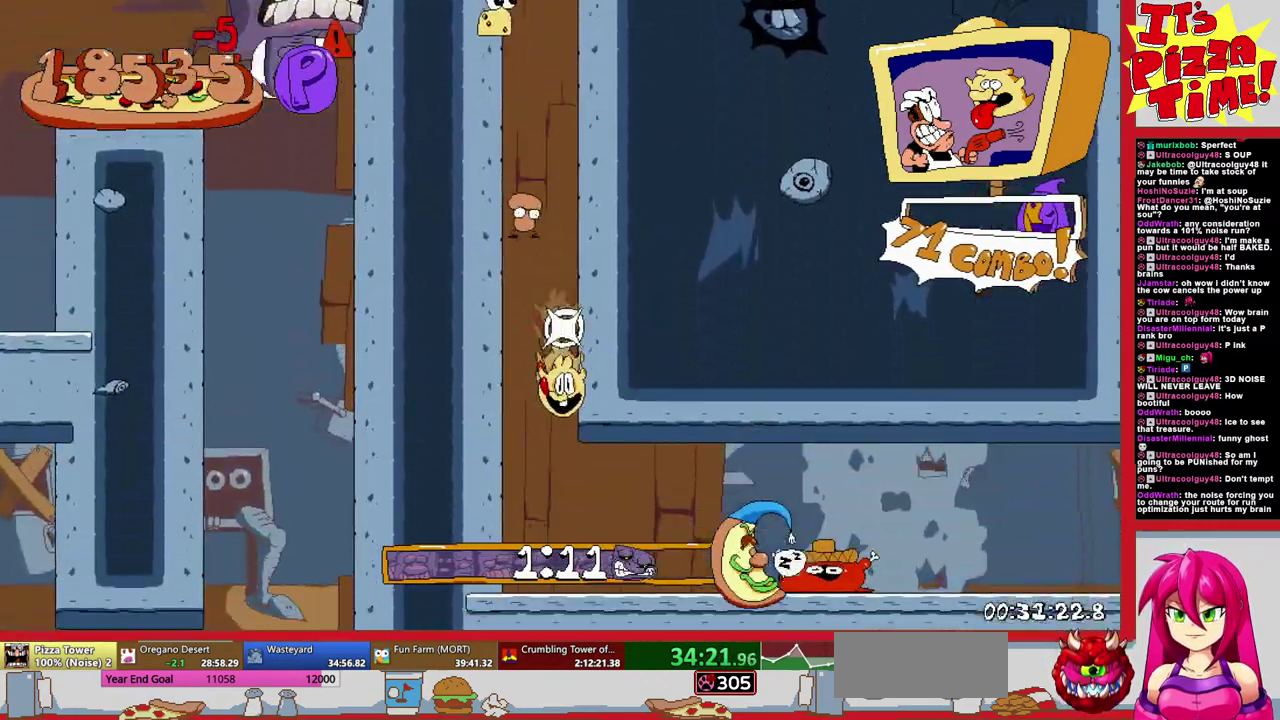
{"buttons": ["Y", "DPAD_RIGHT"], "events": [[67, "Y", "down"], [167, "Y", "up"], [250, "Y", "down"], [350, "Y", "up"], [400, "Y", "down"]]}
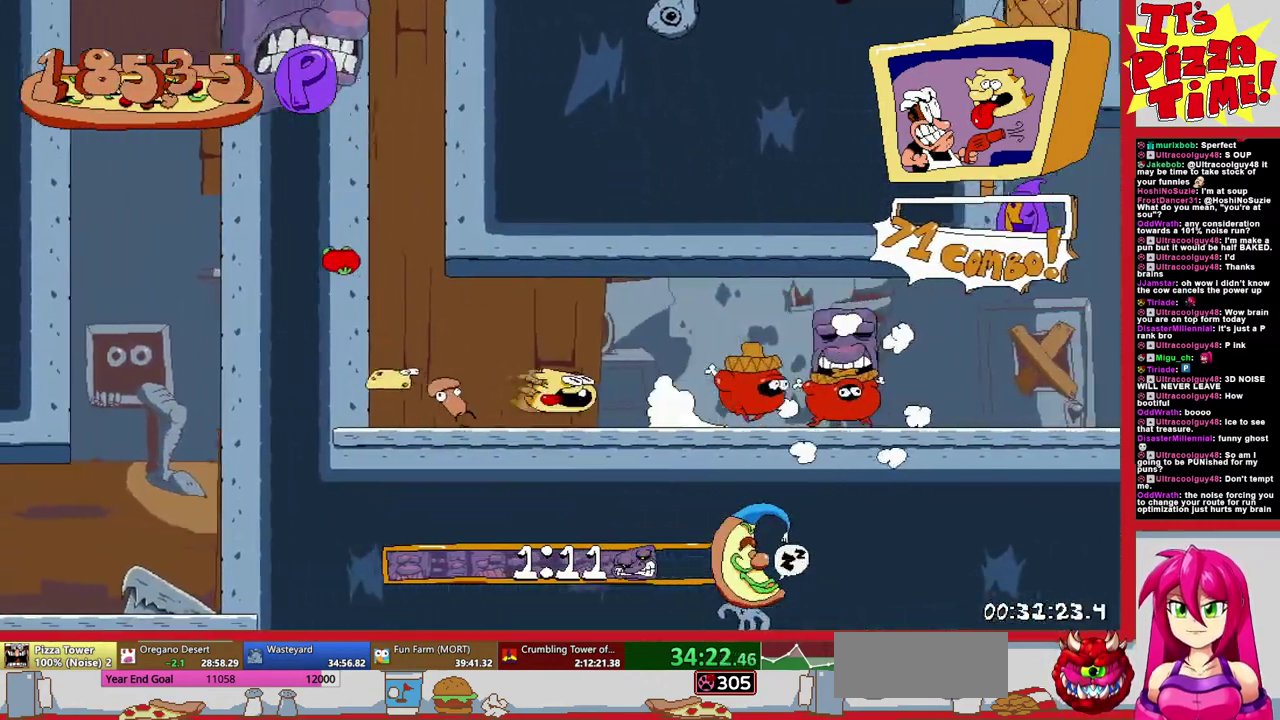
{"buttons": ["DPAD_UP", "DPAD_RIGHT"], "events": [[33, "Y", "up"], [117, "DPAD_UP", "down"]]}
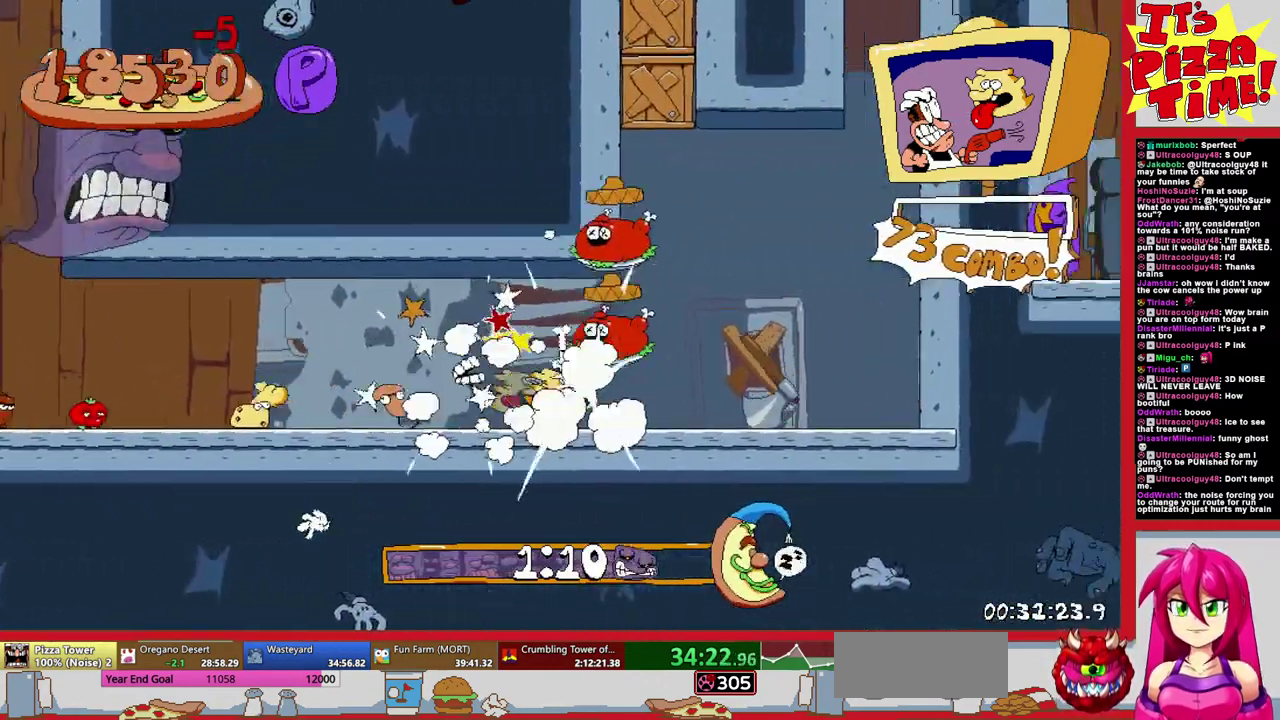
{"buttons": ["DPAD_UP"], "events": [[150, "DPAD_RIGHT", "up"], [200, "Y", "down"], [317, "Y", "up"], [383, "Y", "down"], [500, "Y", "up"]]}
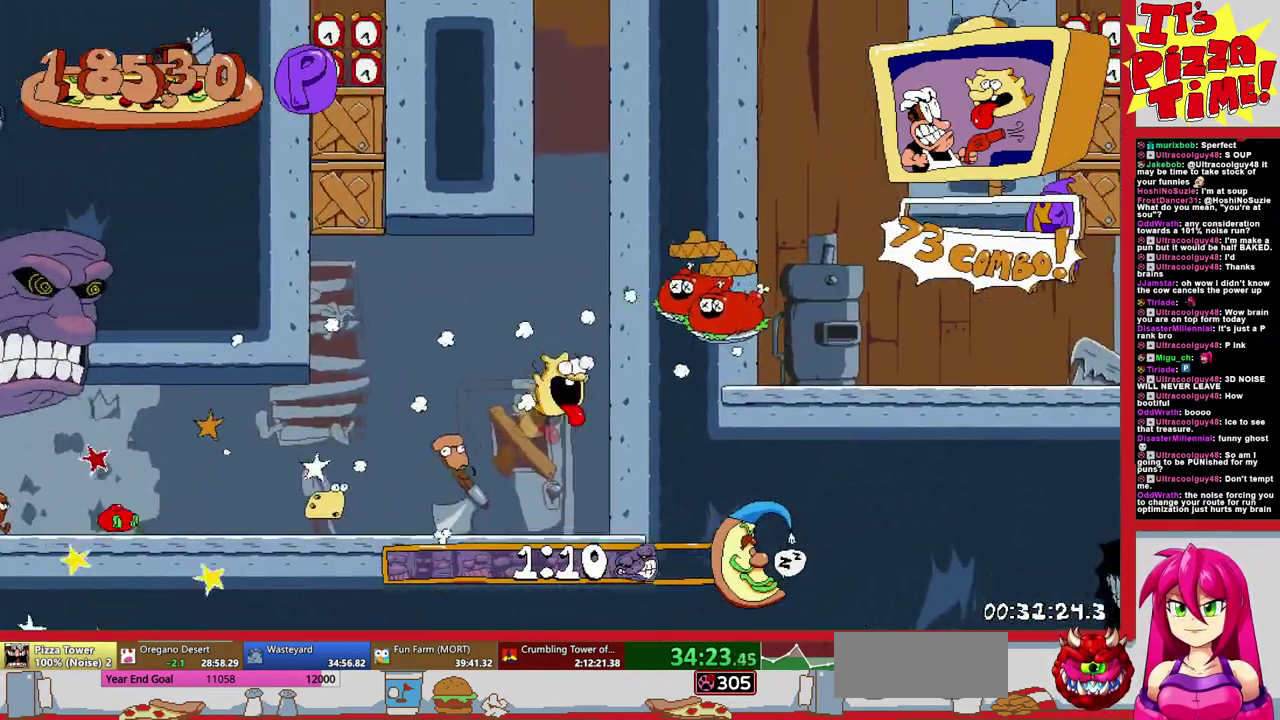
{"buttons": ["DPAD_UP"], "events": [[67, "Y", "down"], [183, "Y", "up"], [233, "Y", "down"], [350, "Y", "up"]]}
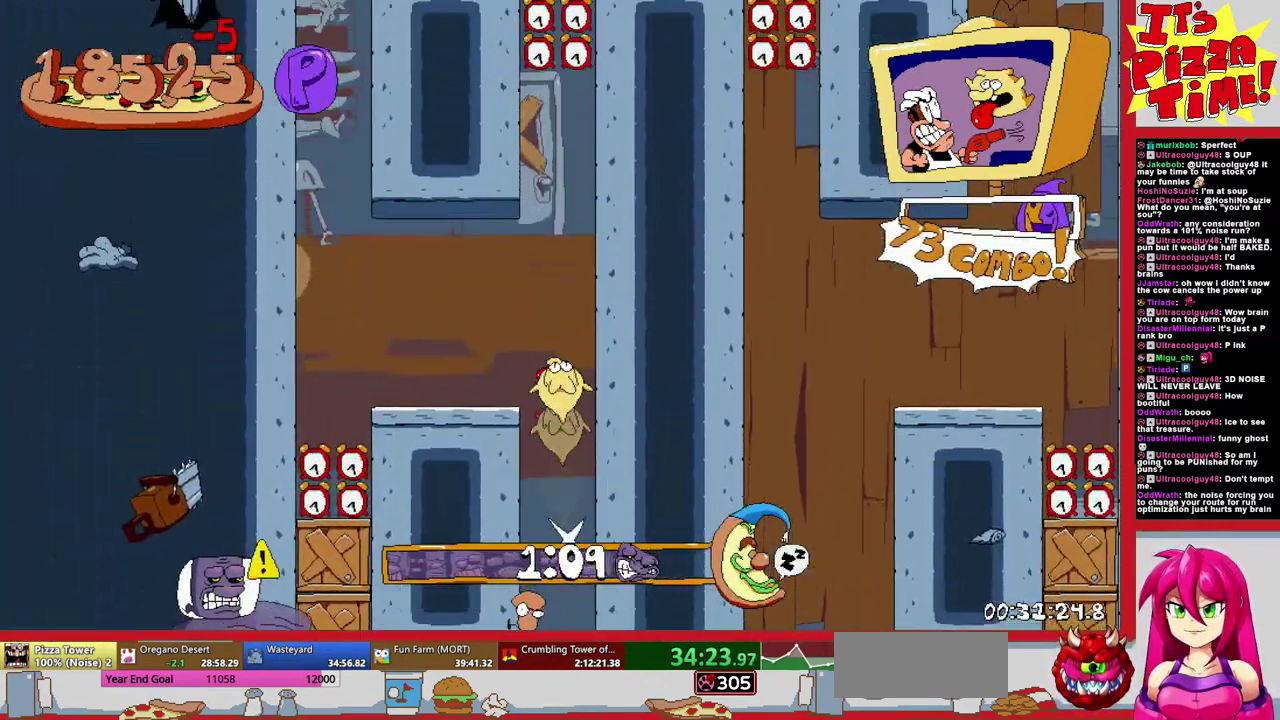
{"buttons": ["DPAD_UP", "DPAD_RIGHT"], "events": [[400, "DPAD_RIGHT", "down"]]}
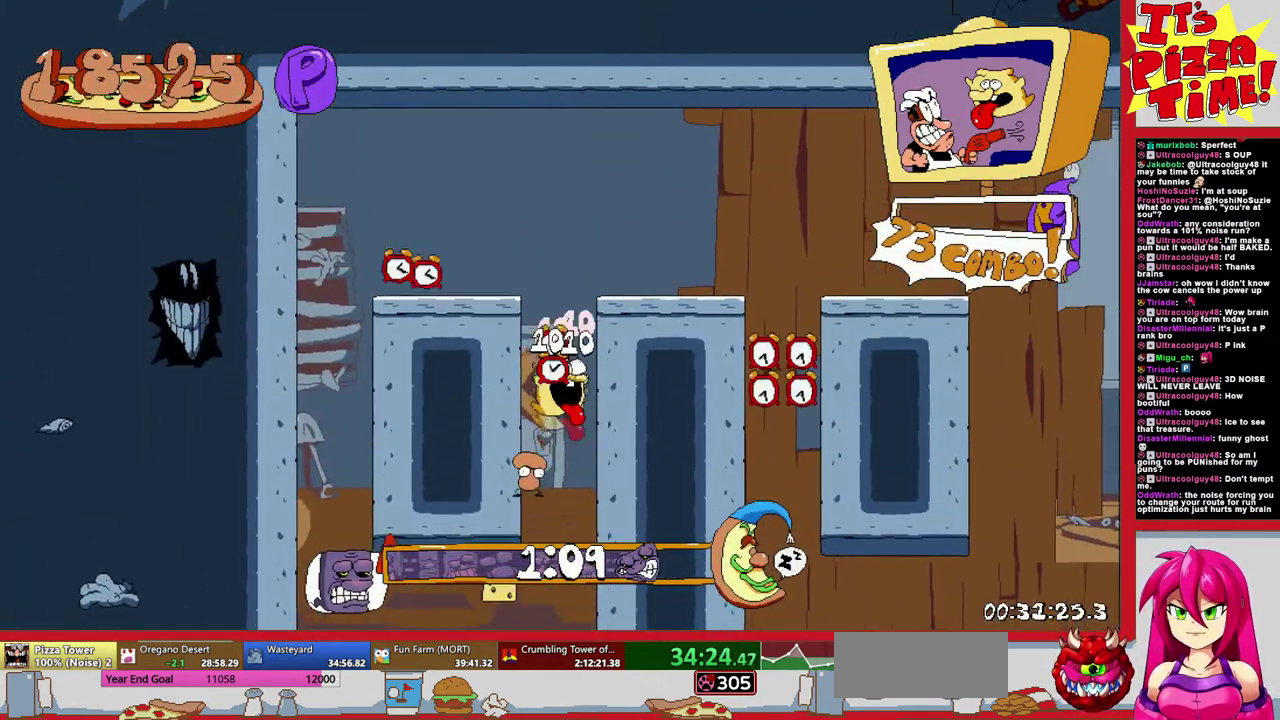
{"buttons": ["DPAD_DOWN"], "events": [[17, "DPAD_UP", "up"], [433, "DPAD_DOWN", "down"], [483, "DPAD_RIGHT", "up"]]}
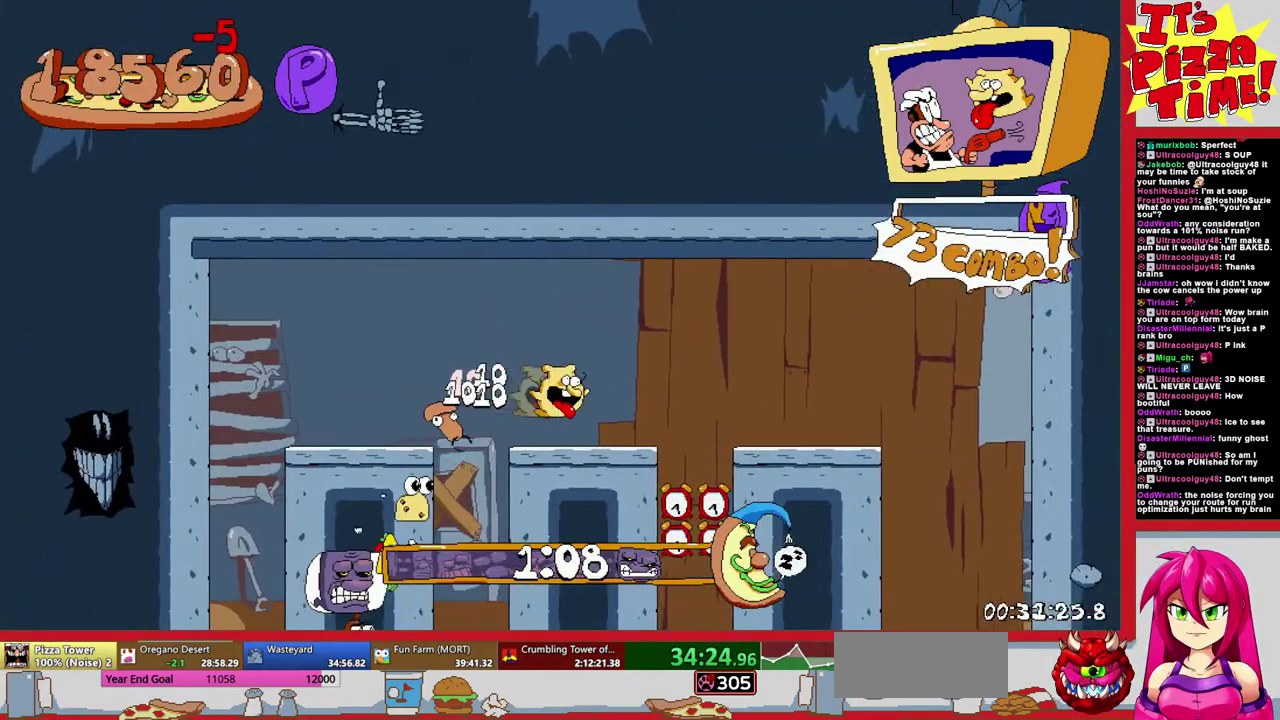
{"buttons": ["DPAD_DOWN"], "events": [[83, "Y", "down"], [183, "Y", "up"], [233, "Y", "down"], [383, "Y", "up"]]}
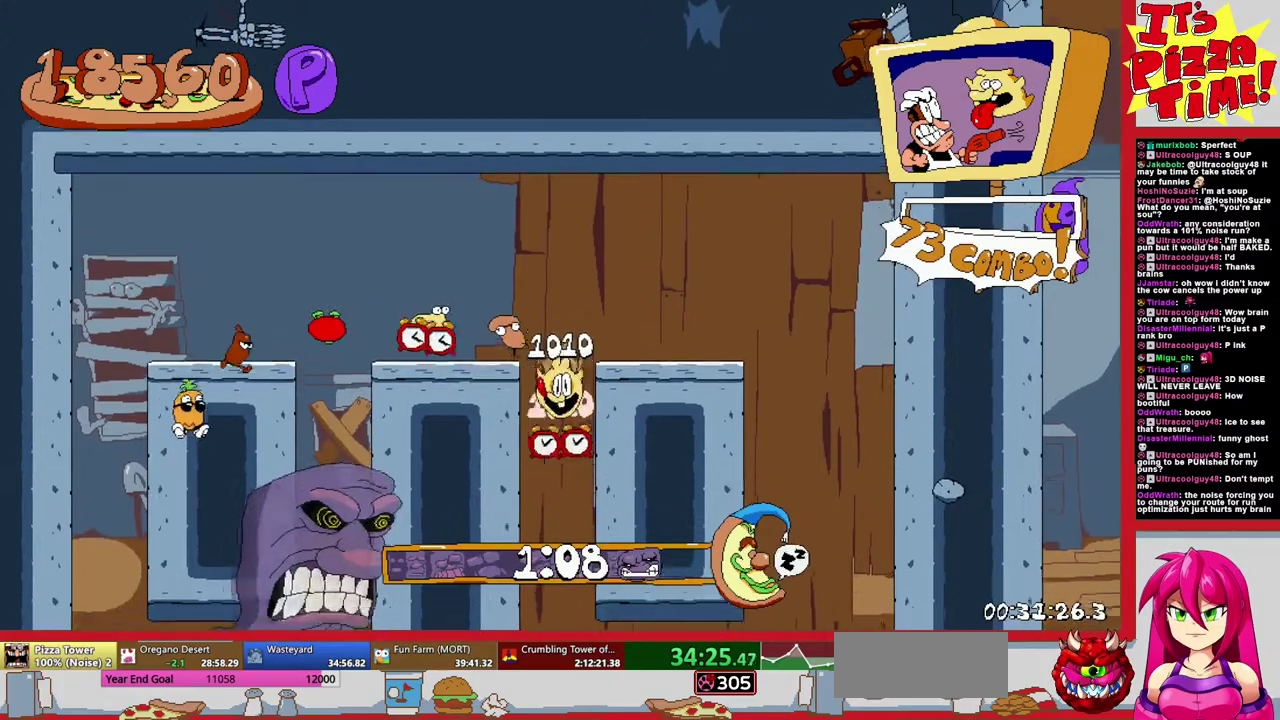
{"buttons": ["DPAD_DOWN", "DPAD_RIGHT"], "events": [[350, "DPAD_RIGHT", "down"]]}
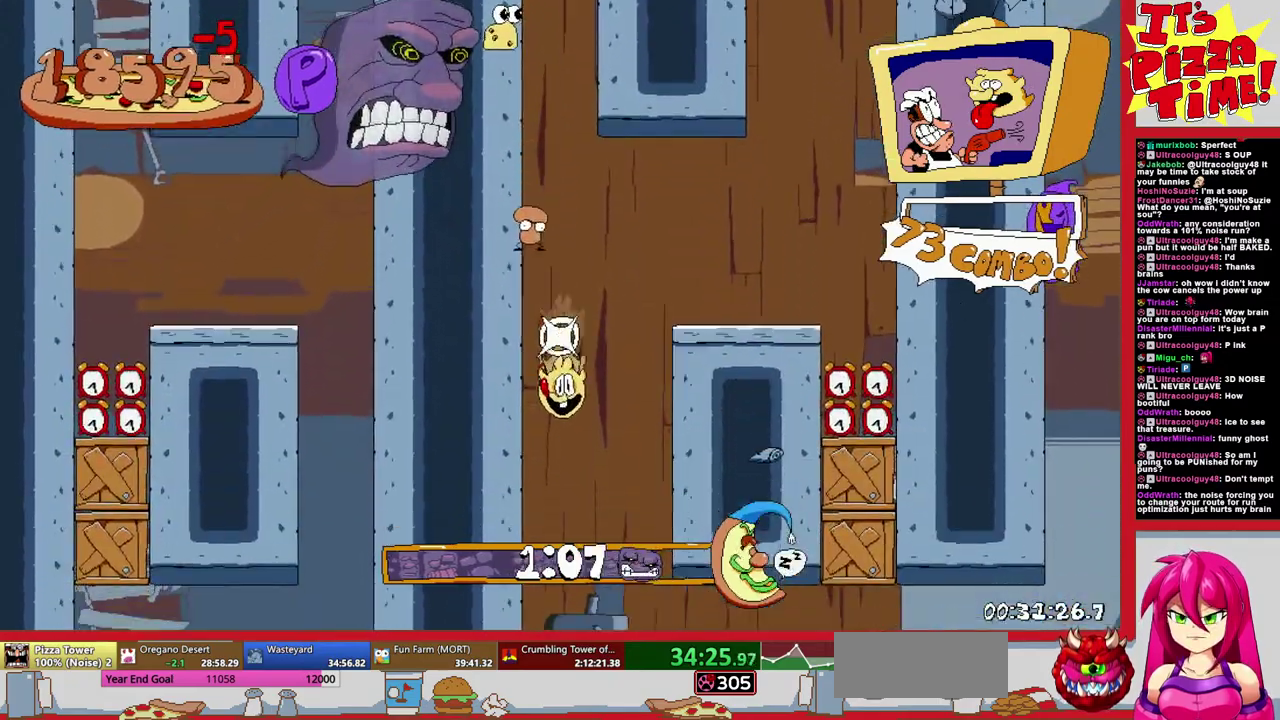
{"buttons": ["DPAD_RIGHT"], "events": [[117, "Y", "down"], [167, "DPAD_DOWN", "up"], [183, "Y", "up"], [250, "Y", "down"], [383, "Y", "up"]]}
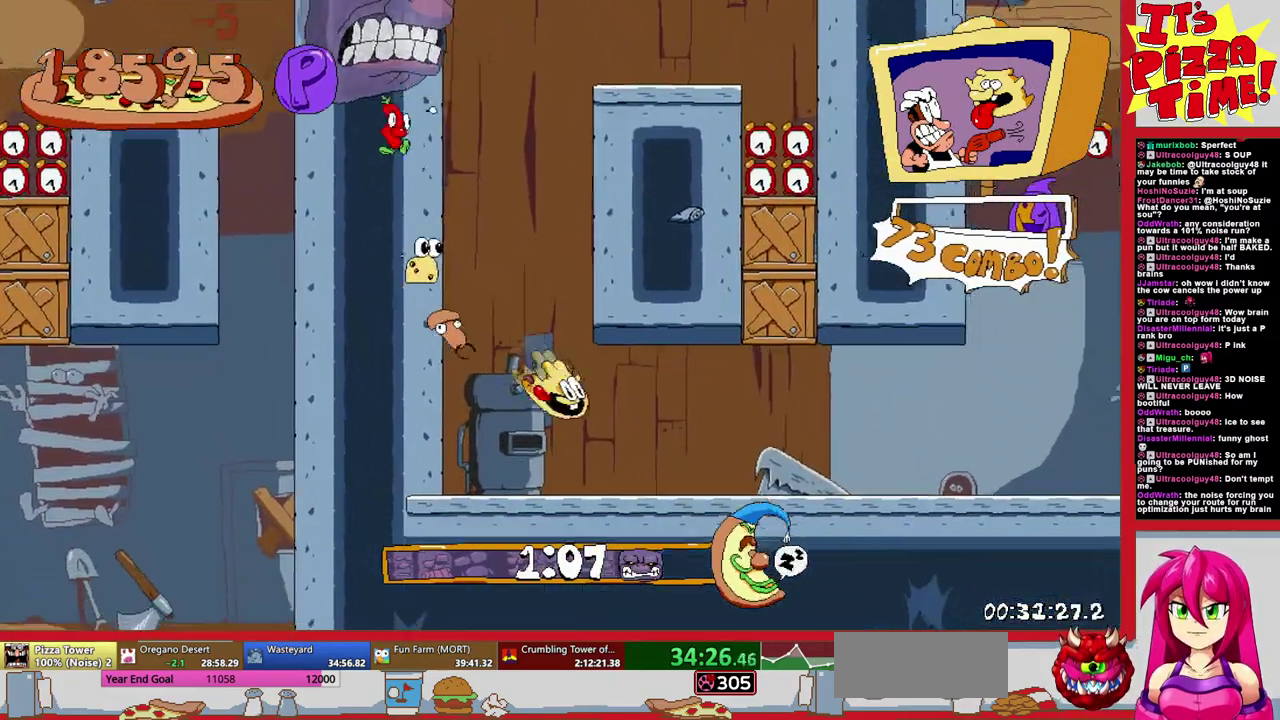
{"buttons": ["R1", "DPAD_RIGHT"], "events": [[200, "R1", "down"]]}
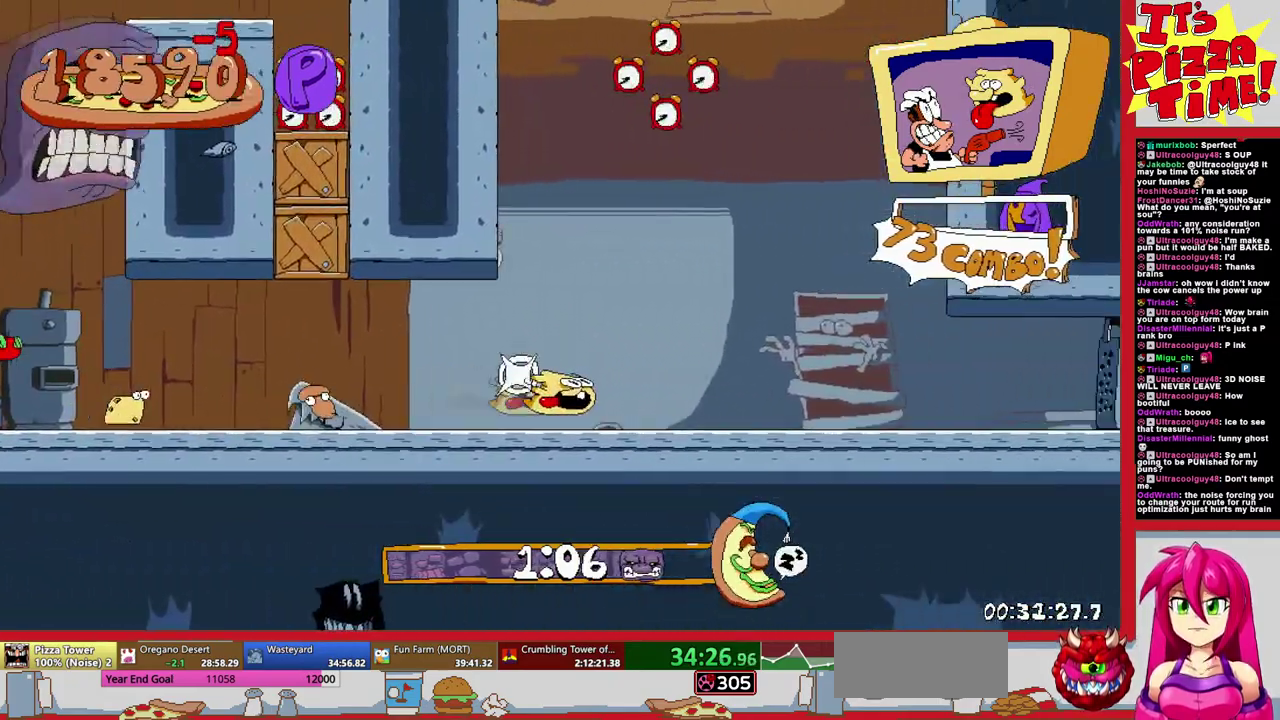
{"buttons": ["R1", "DPAD_RIGHT"], "events": [[50, "Y", "down"], [117, "Y", "up"], [200, "Y", "down"], [300, "Y", "up"]]}
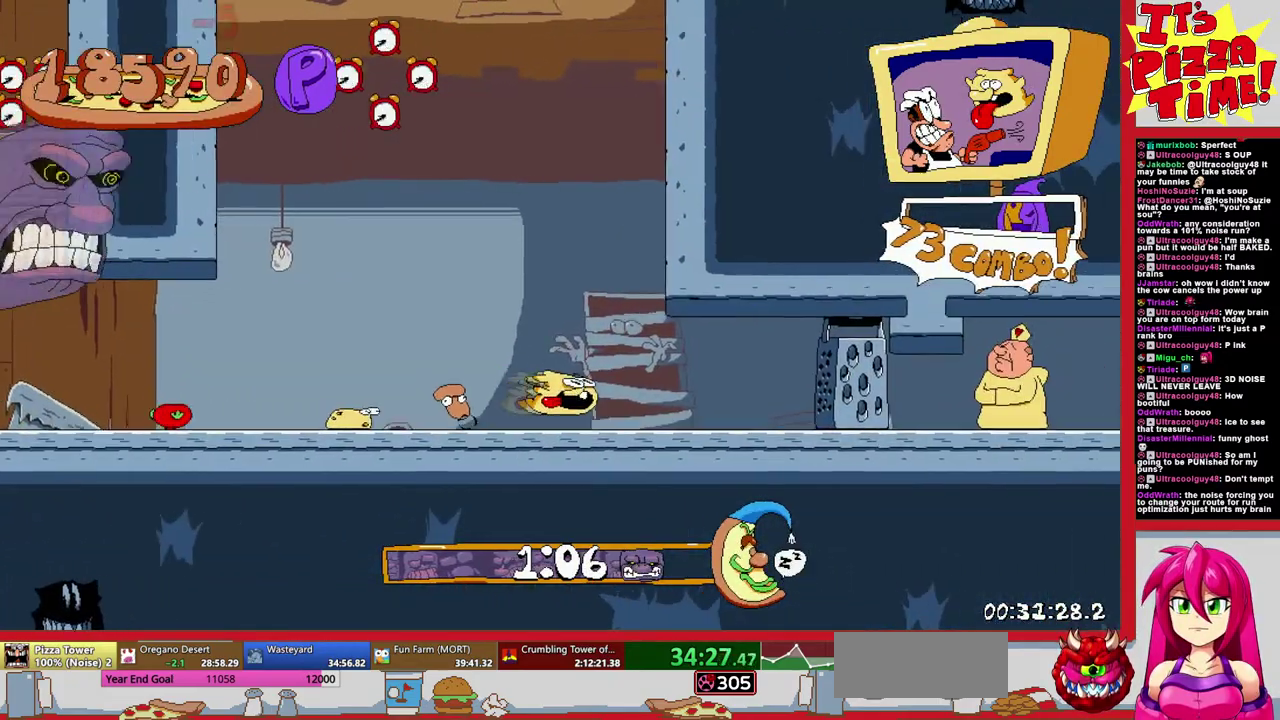
{"buttons": ["R1", "DPAD_RIGHT"], "events": []}
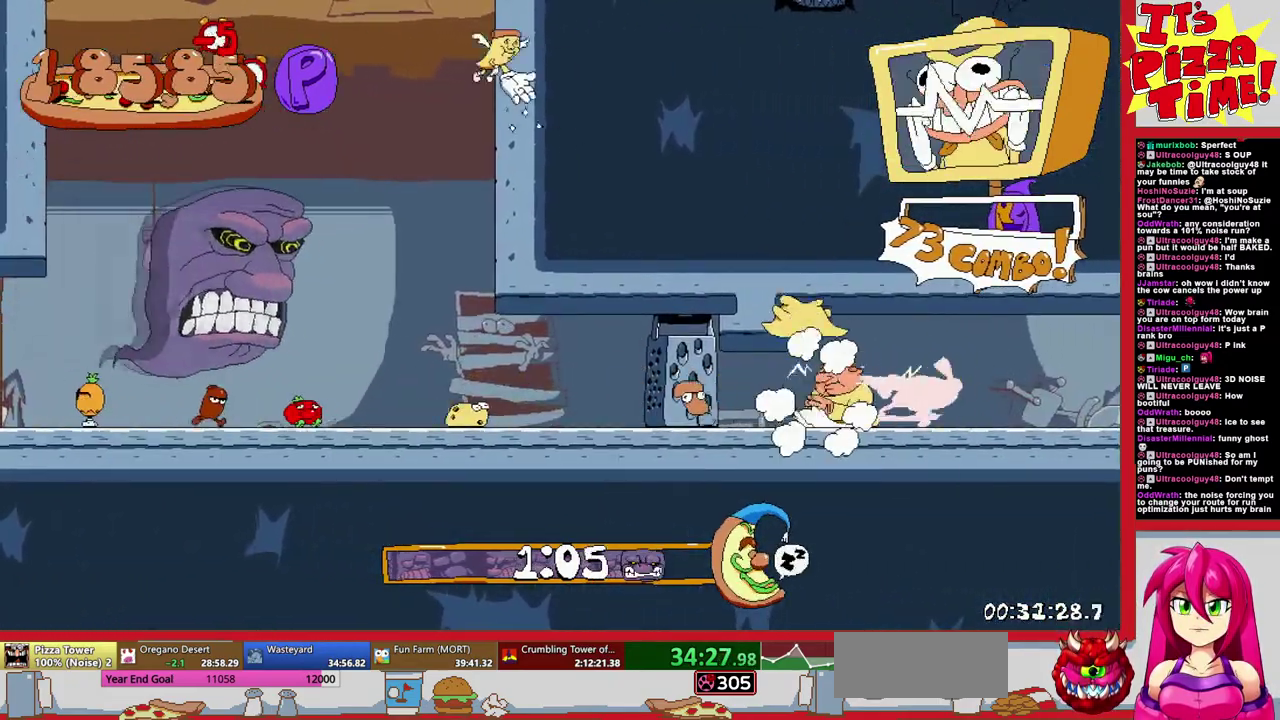
{"buttons": ["R1", "DPAD_RIGHT"], "events": []}
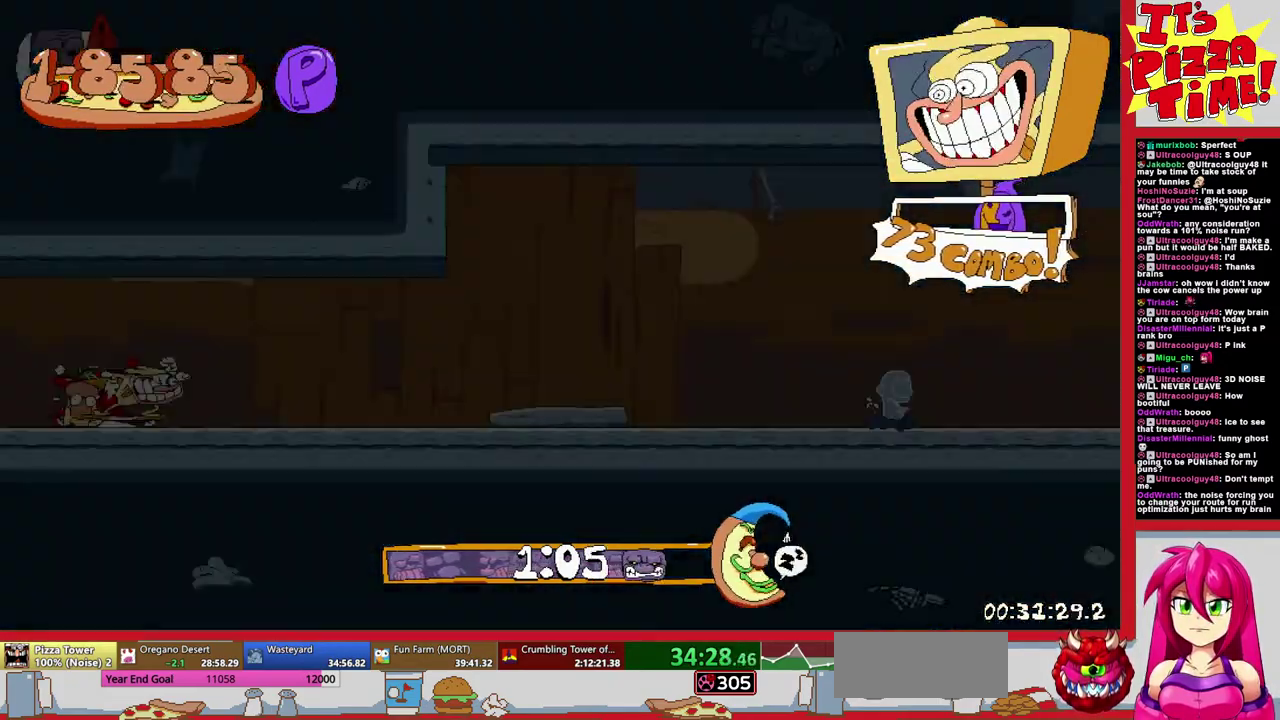
{"buttons": ["R1", "DPAD_RIGHT"], "events": [[150, "B", "down"], [400, "B", "up"]]}